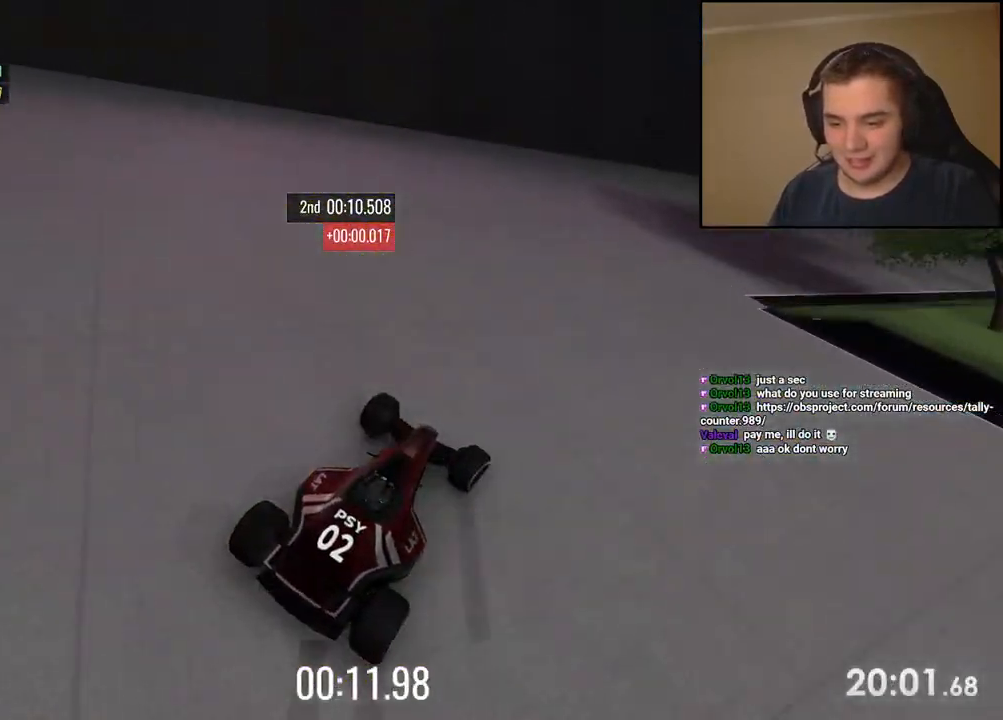
Gameplay with keyboard; each line is a JSON object with the keys held at the frame after it. "events" lists presses ("down") and releases ("up") of "down", "left", "right" and "up" between this image and that frame as [ms after this image, input, new state], when the widget could be followed in between. No other keys are recorded. Mouse input is not recorded.
{"keys": ["right", "up"], "events": []}
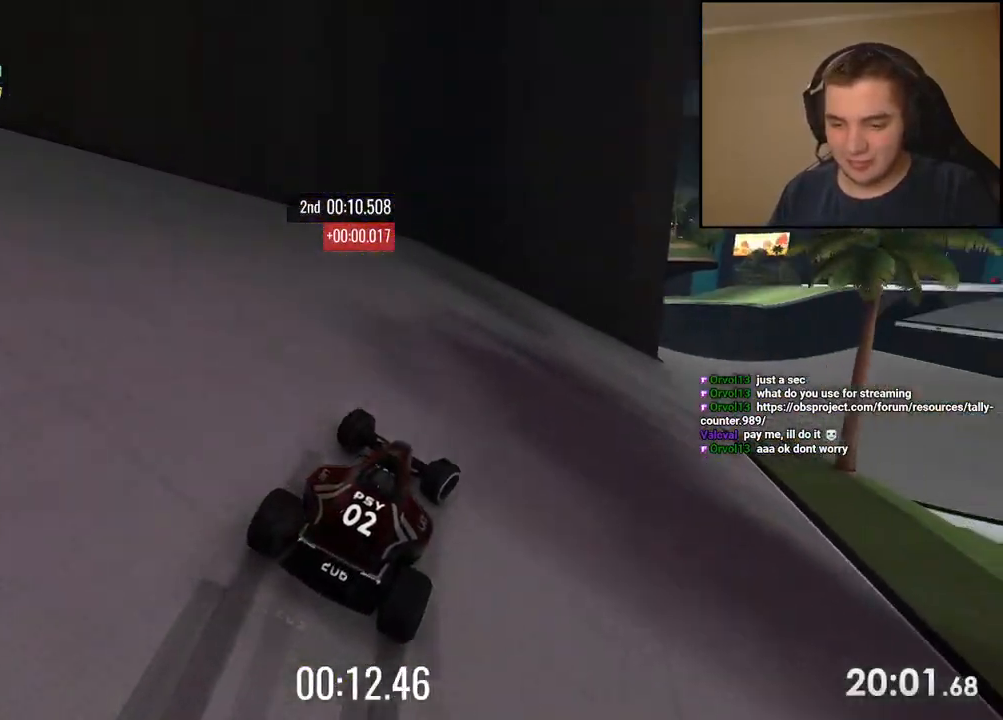
{"keys": ["right", "up"], "events": []}
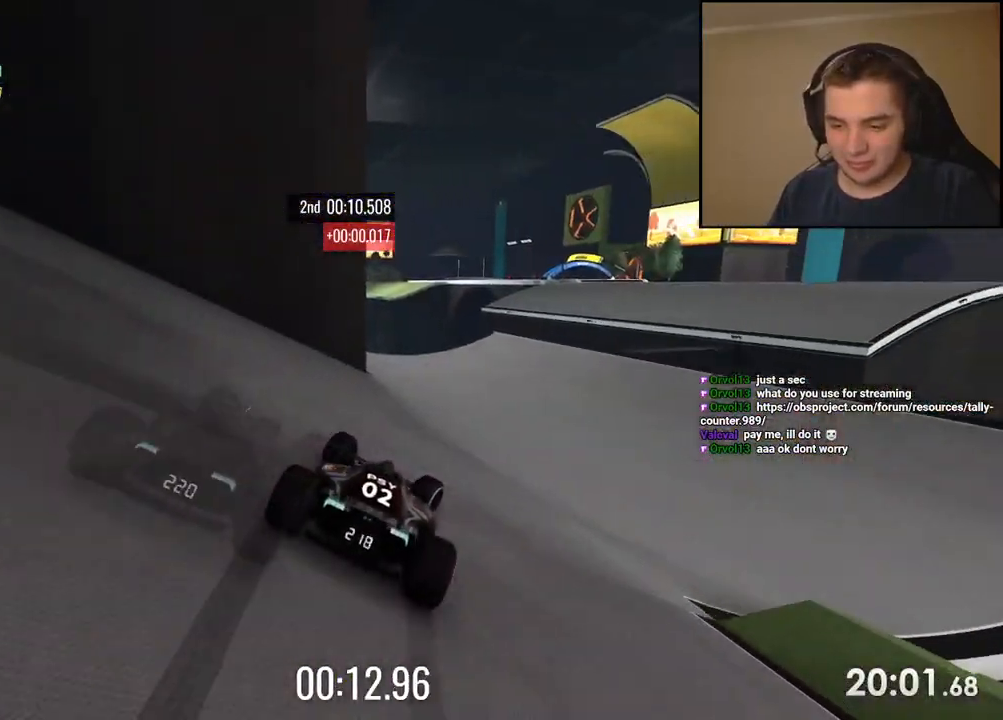
{"keys": ["up"], "events": [[367, "right", "up"]]}
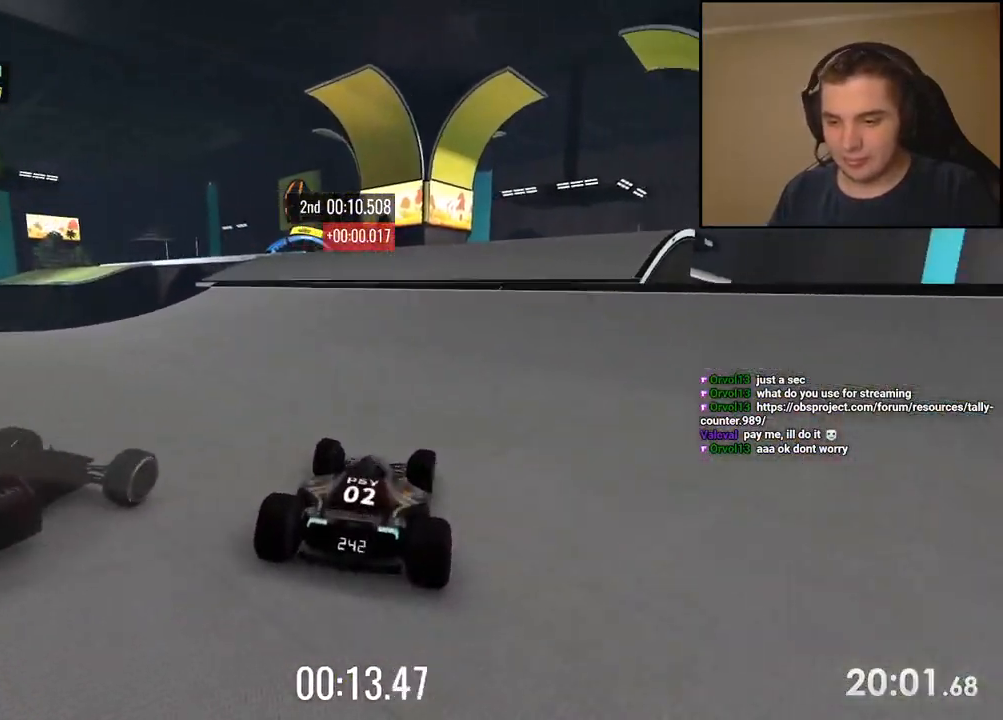
{"keys": ["up"], "events": [[17, "left", "down"], [134, "left", "up"], [201, "left", "down"], [301, "left", "up"]]}
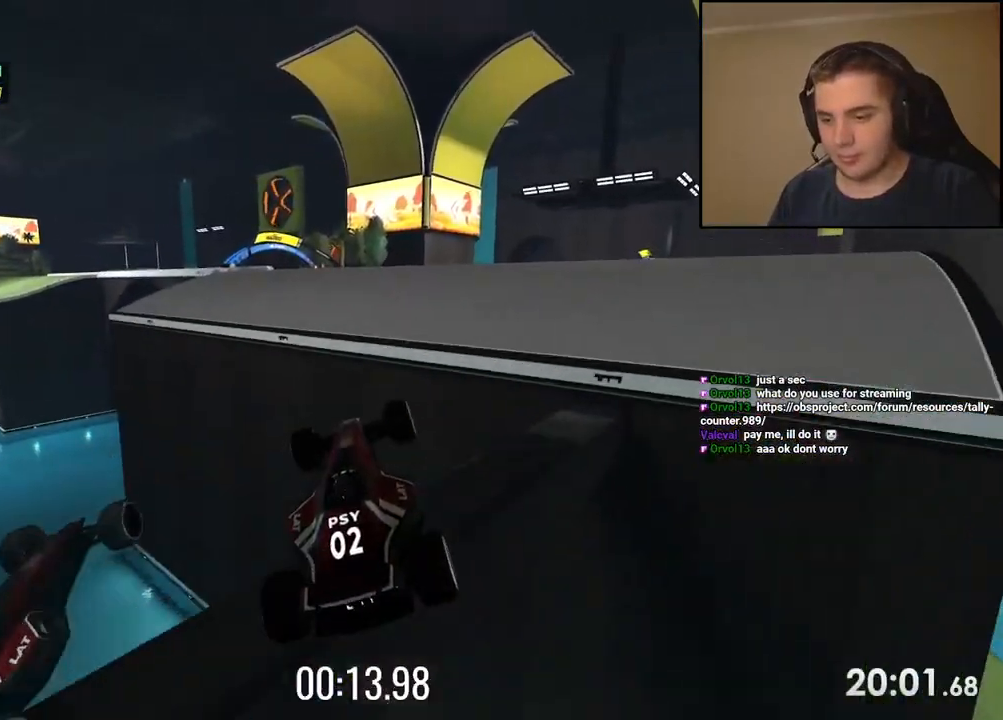
{"keys": ["up"], "events": [[134, "down", "down"], [234, "down", "up"]]}
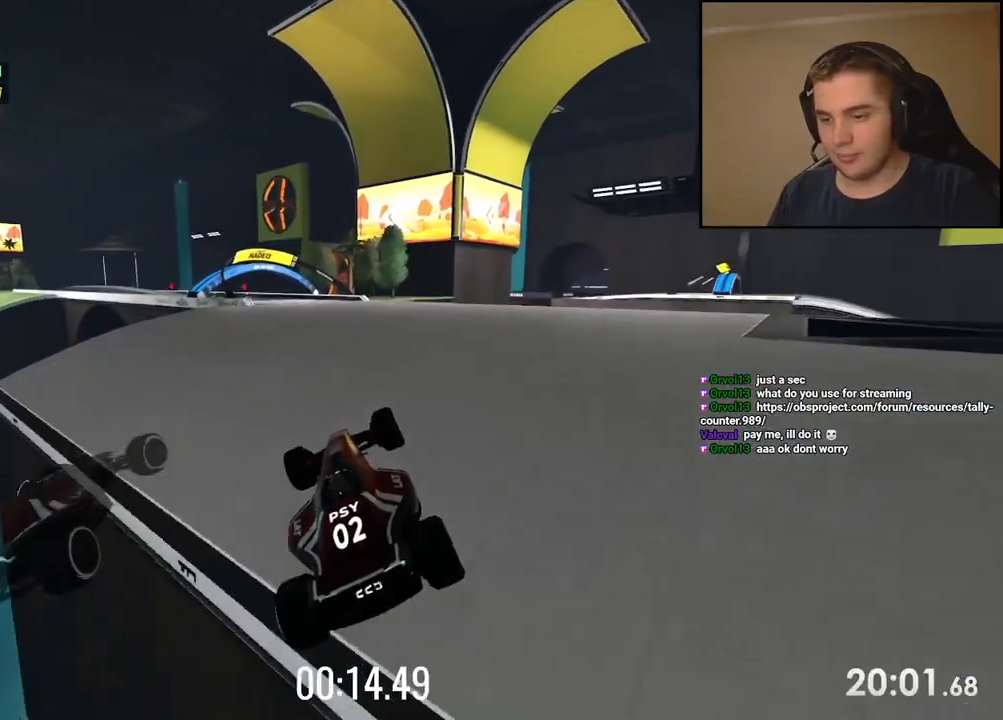
{"keys": ["up"], "events": [[34, "right", "down"], [234, "right", "up"]]}
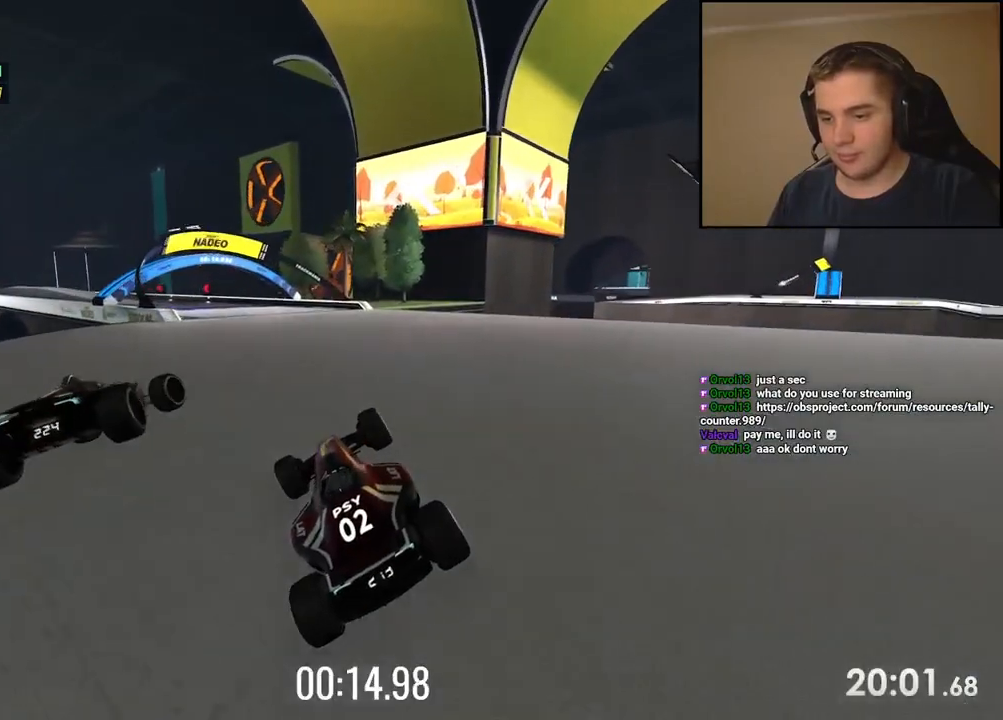
{"keys": ["up"], "events": [[301, "left", "down"], [451, "left", "up"]]}
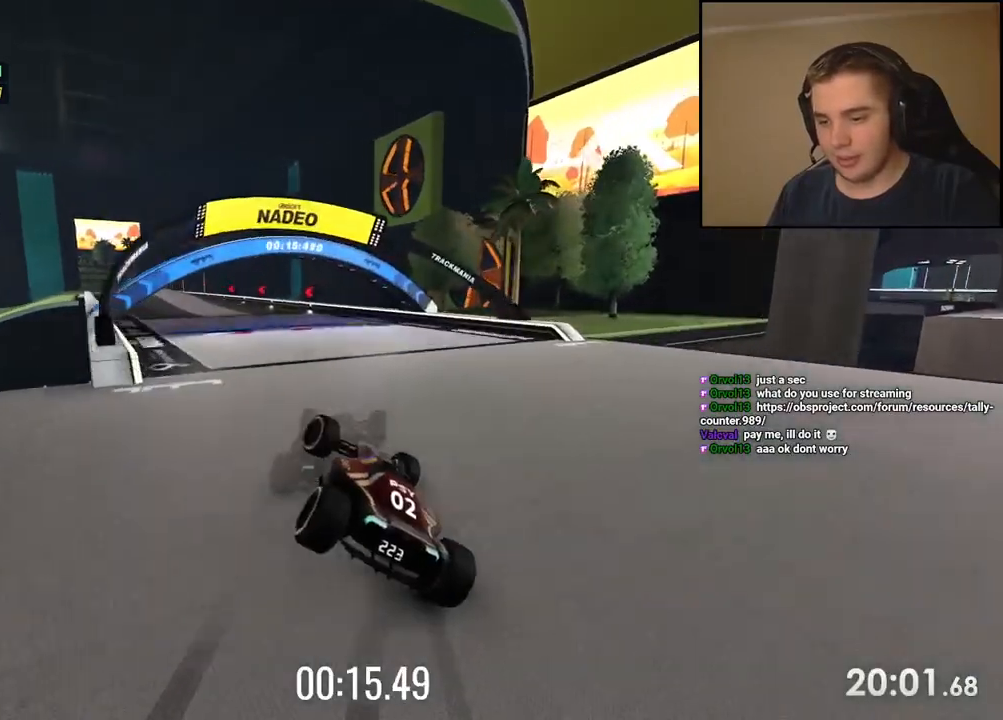
{"keys": ["left", "up"], "events": [[468, "left", "down"]]}
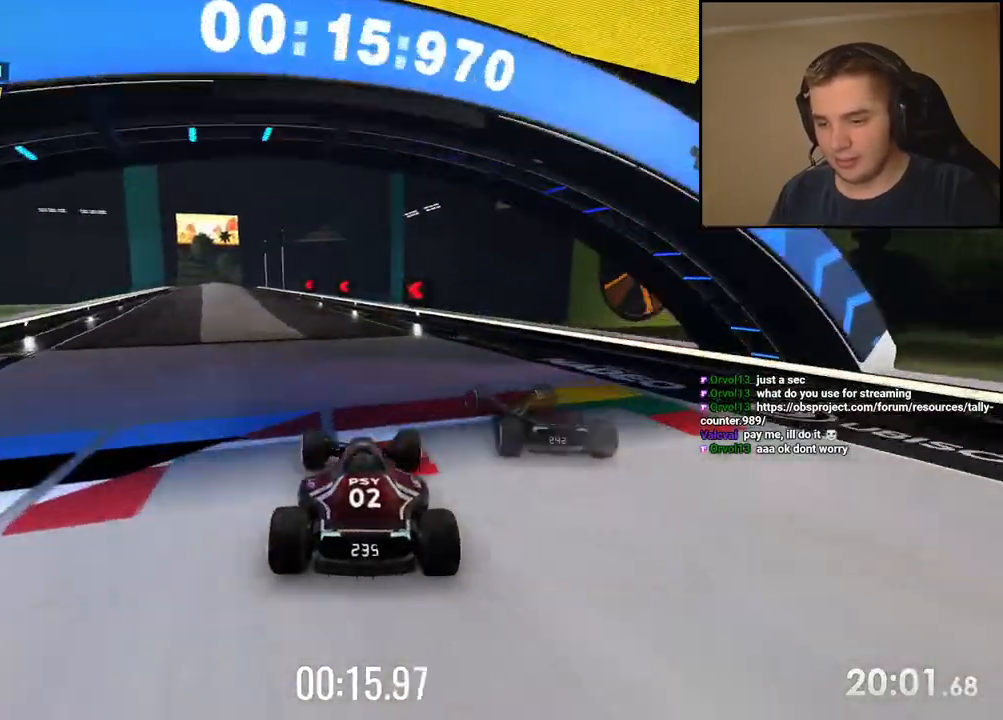
{"keys": ["left", "up"], "events": [[67, "left", "up"], [184, "left", "down"]]}
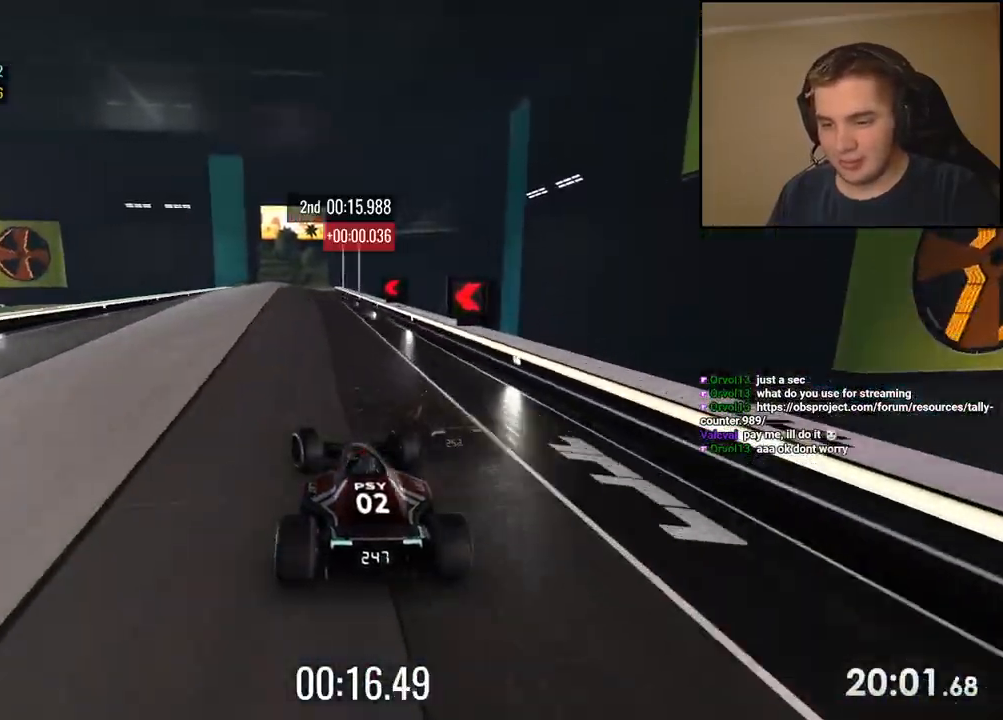
{"keys": ["right", "up"], "events": [[367, "left", "up"], [501, "right", "down"]]}
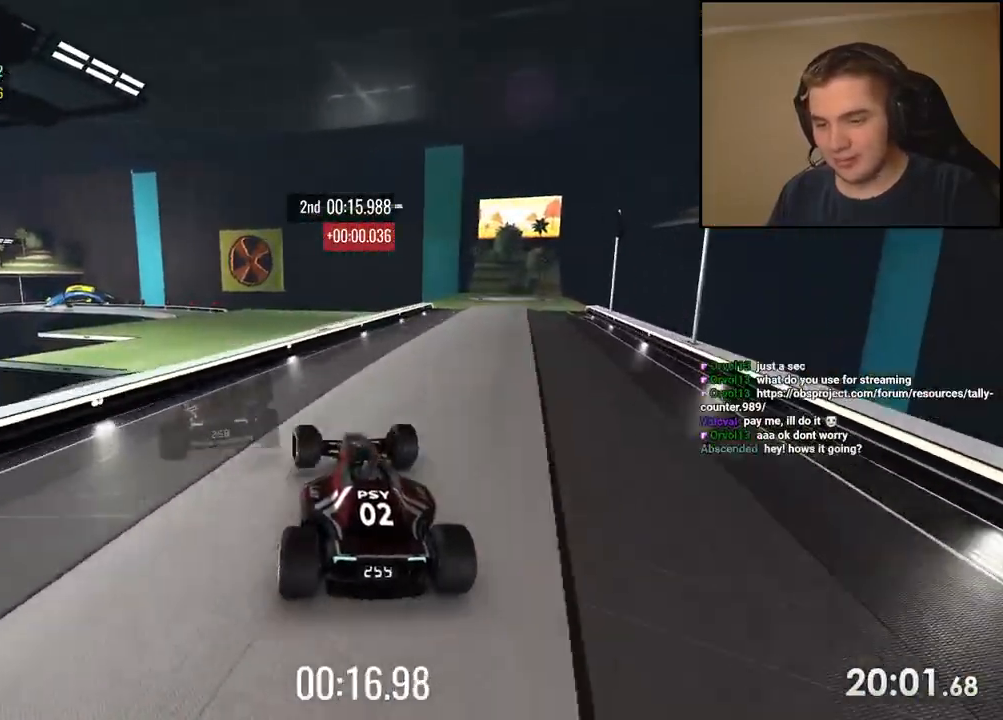
{"keys": ["up"], "events": [[167, "right", "up"], [317, "right", "down"], [484, "right", "up"]]}
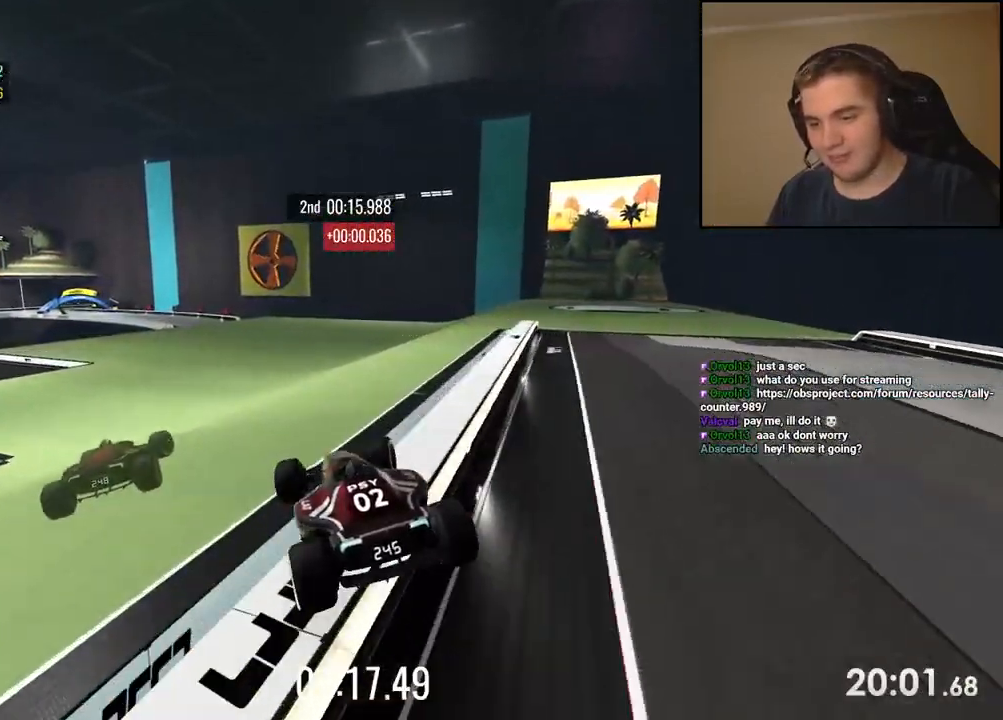
{"keys": ["up"], "events": []}
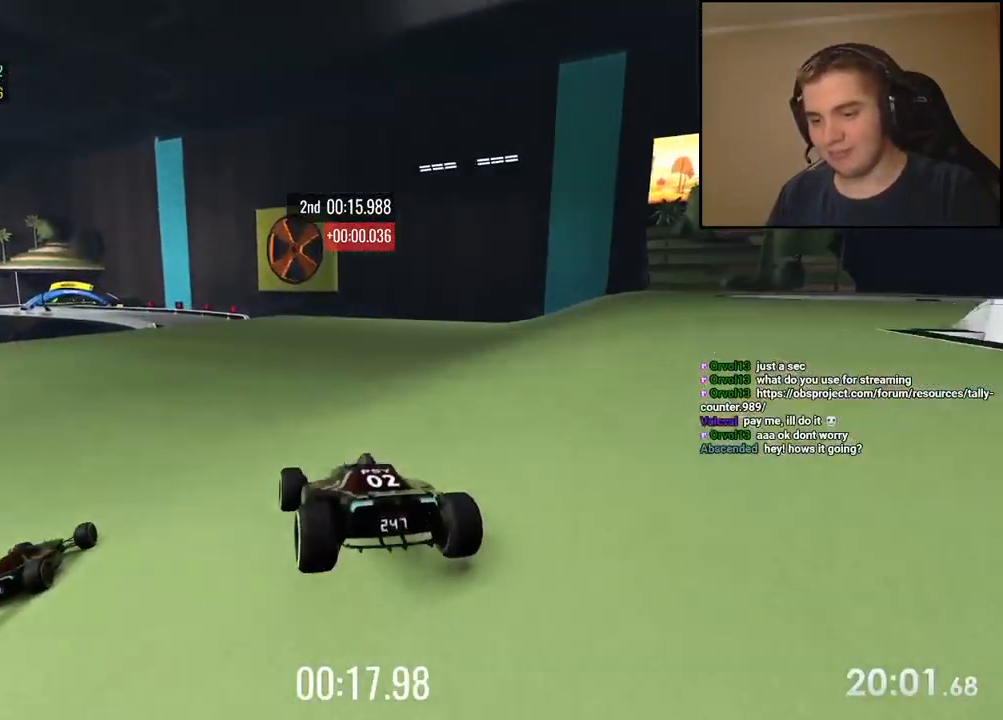
{"keys": ["up"], "events": []}
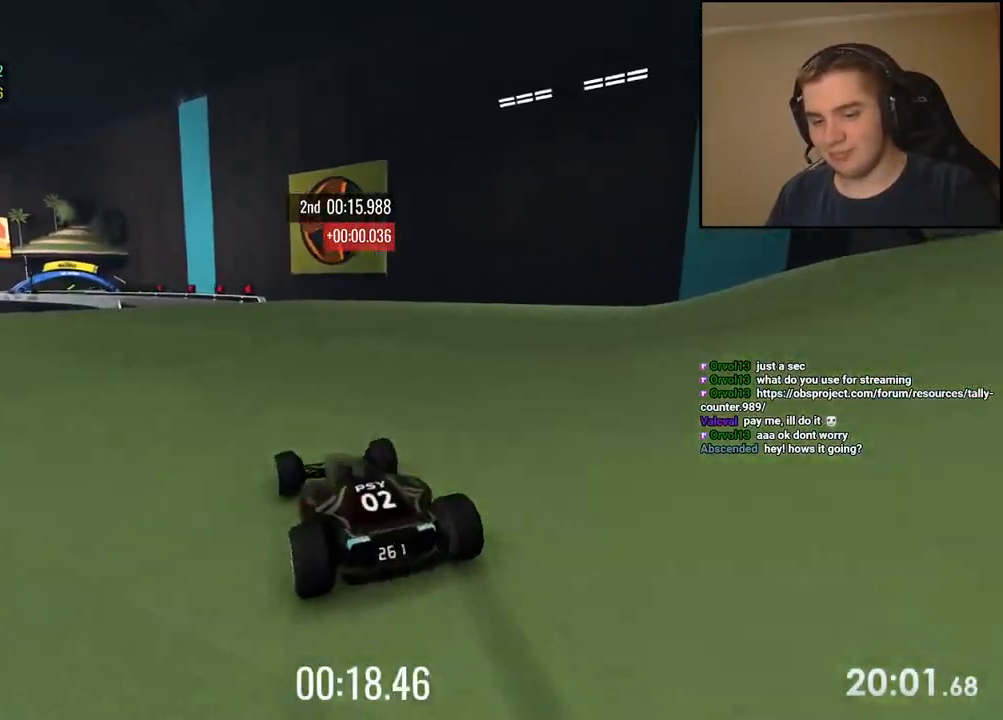
{"keys": ["left", "up"], "events": [[400, "left", "down"]]}
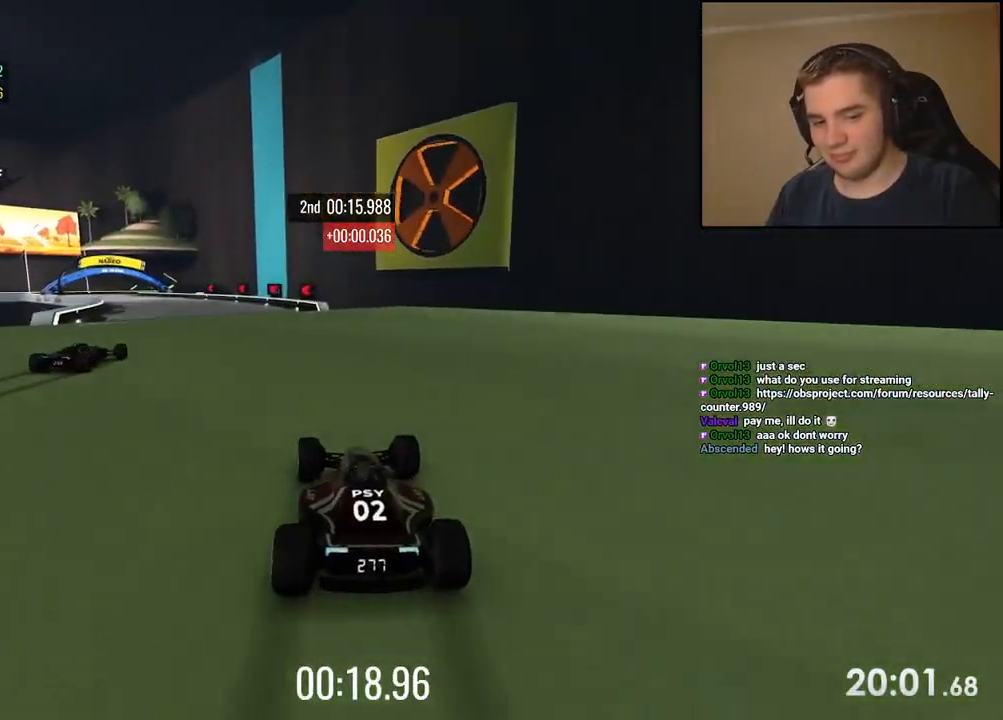
{"keys": ["left", "up"], "events": []}
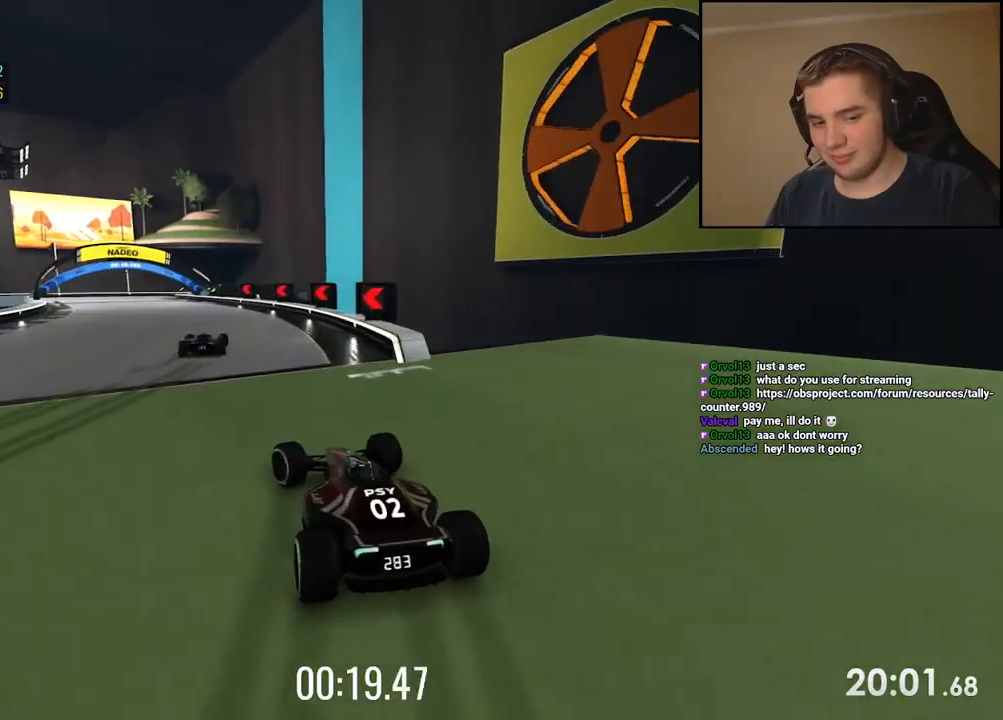
{"keys": ["down", "up"], "events": [[234, "down", "down"], [385, "down", "up"], [485, "left", "up"], [501, "down", "down"]]}
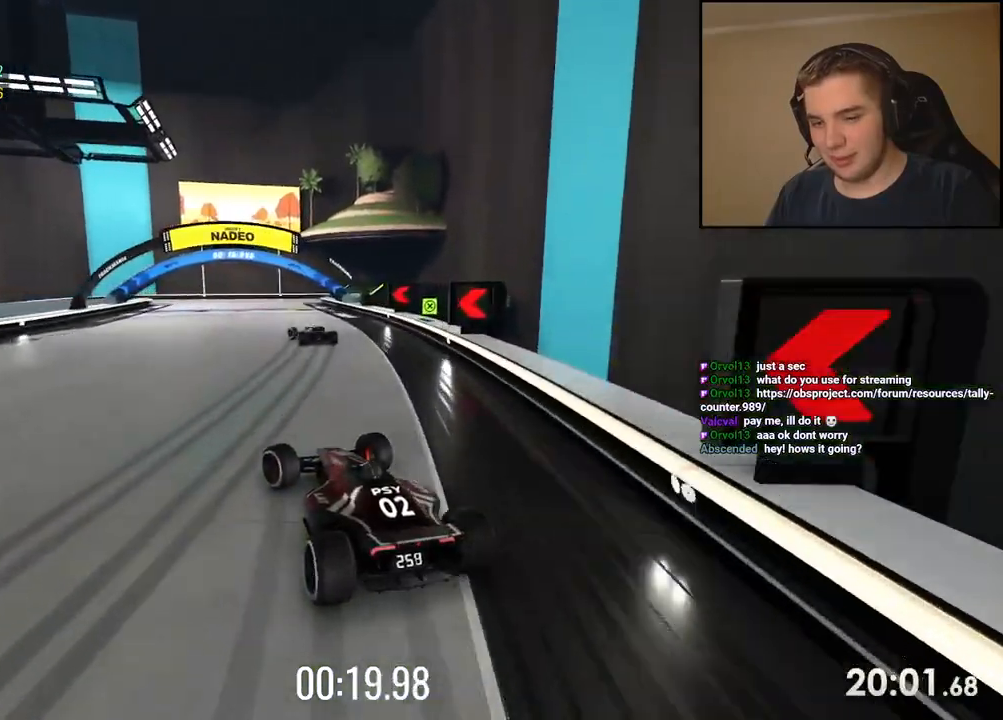
{"keys": ["down", "up"], "events": [[50, "left", "down"], [167, "left", "up"], [301, "left", "down"], [435, "left", "up"]]}
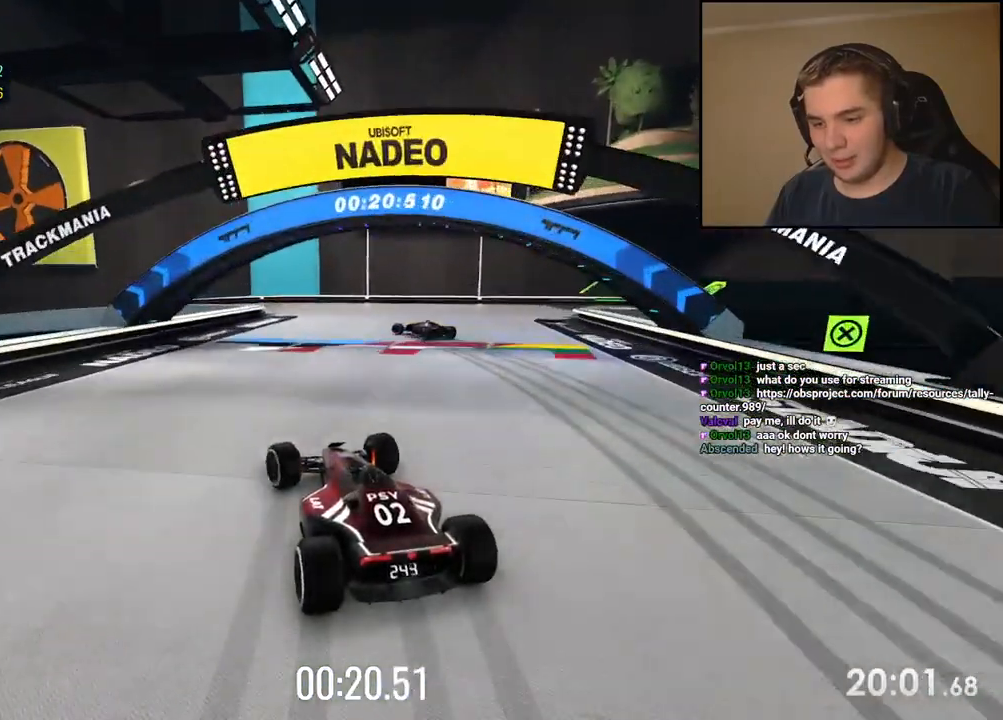
{"keys": []}
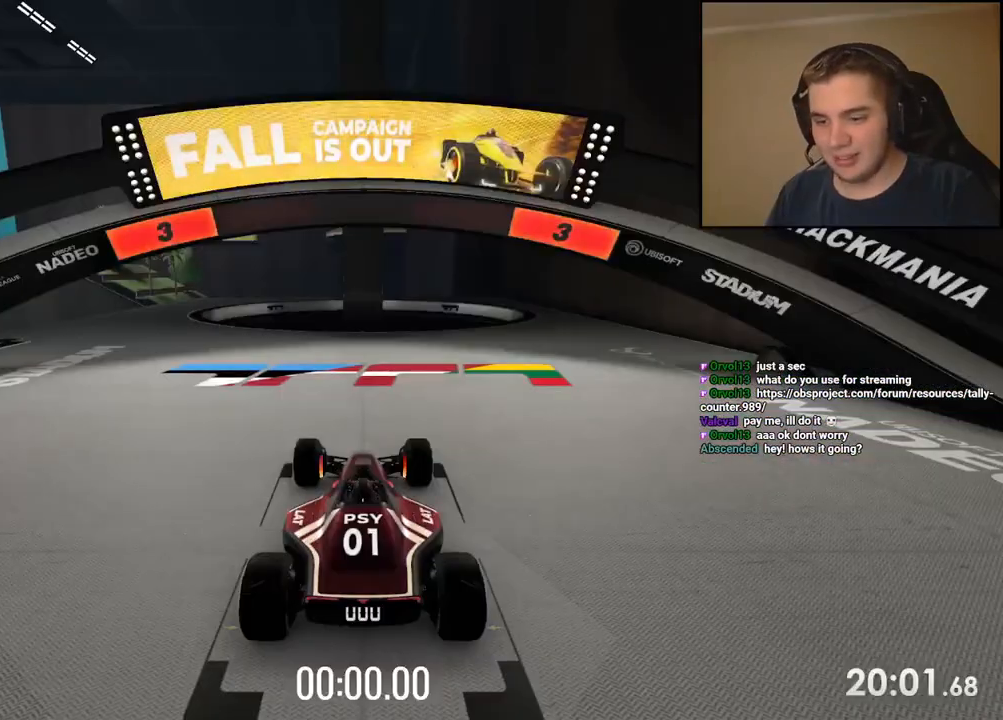
{"keys": [], "events": []}
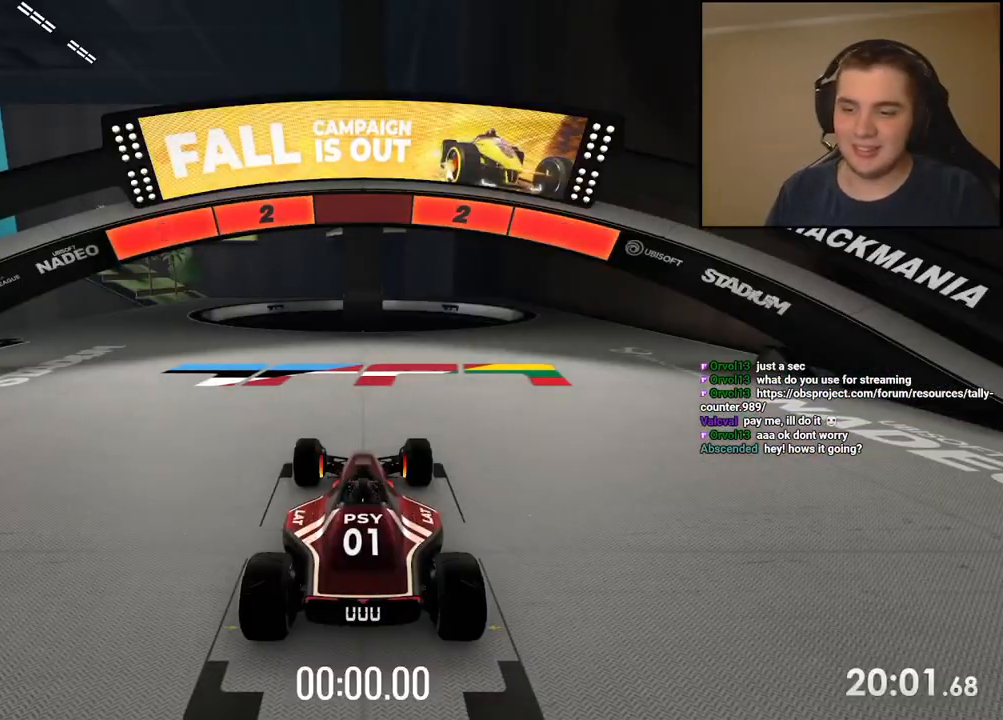
{"keys": [], "events": []}
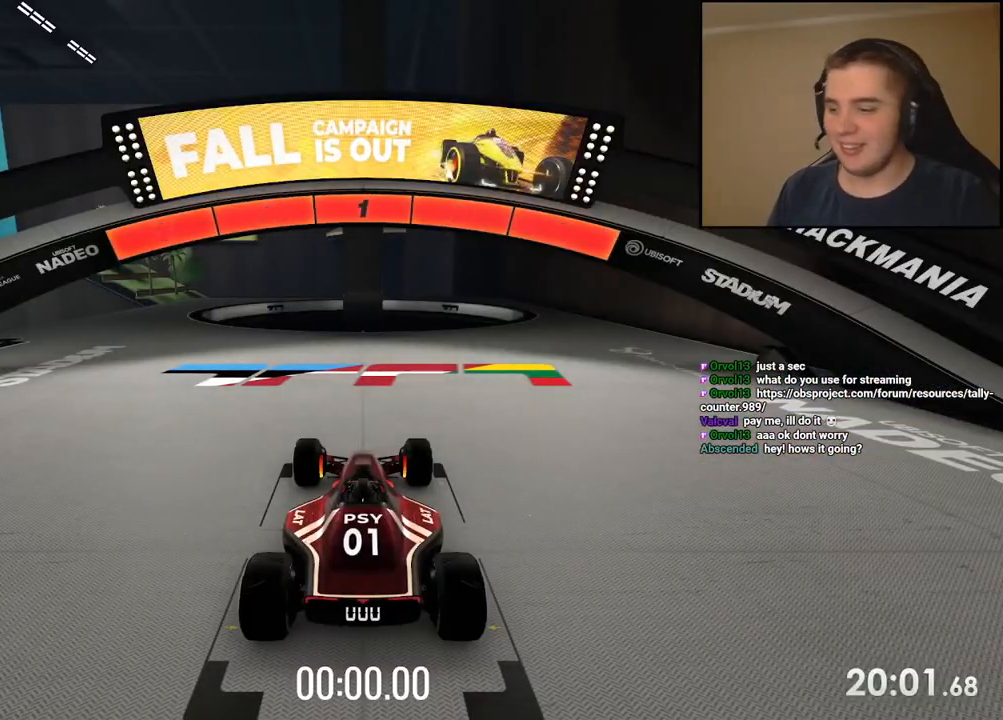
{"keys": ["left", "up"], "events": [[334, "left", "down"], [334, "up", "down"]]}
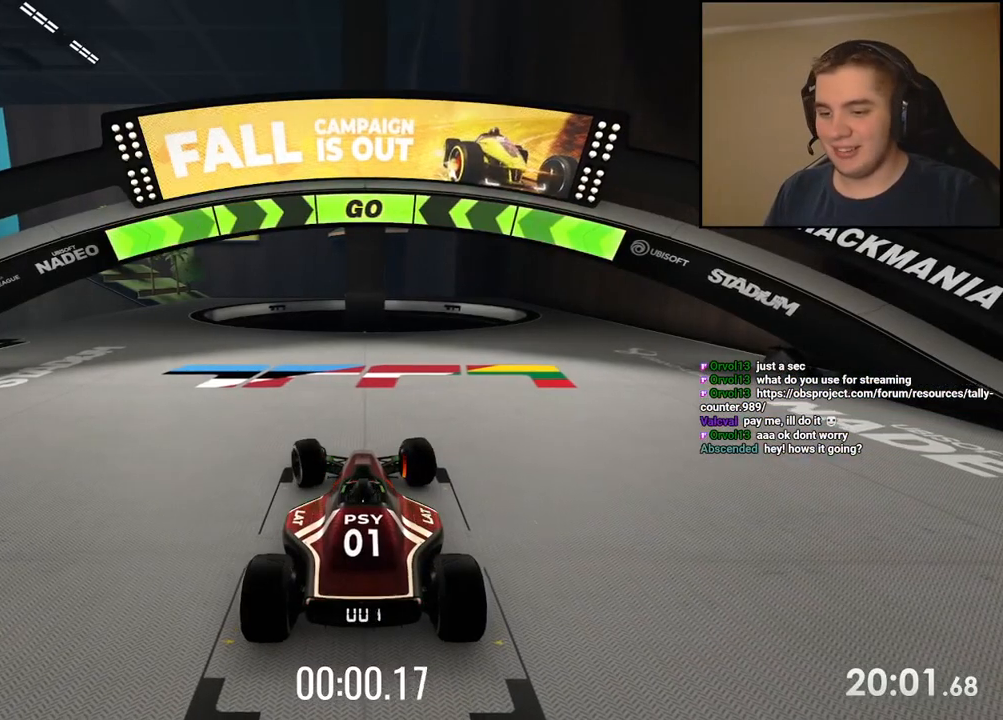
{"keys": ["left", "up"], "events": []}
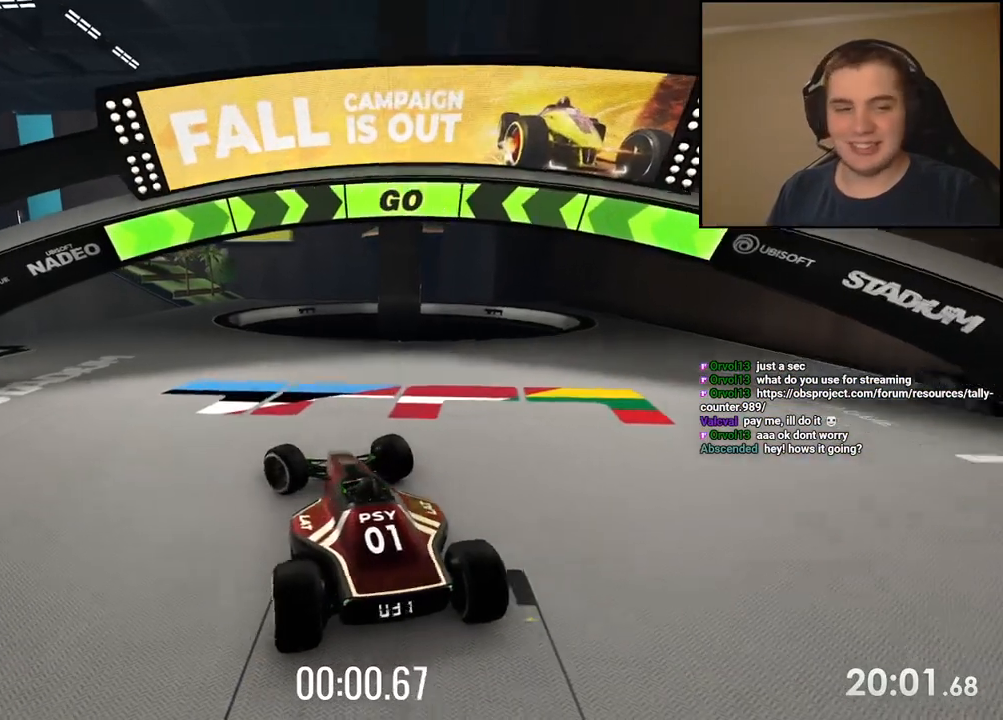
{"keys": ["left", "up"], "events": [[234, "left", "up"], [501, "left", "down"]]}
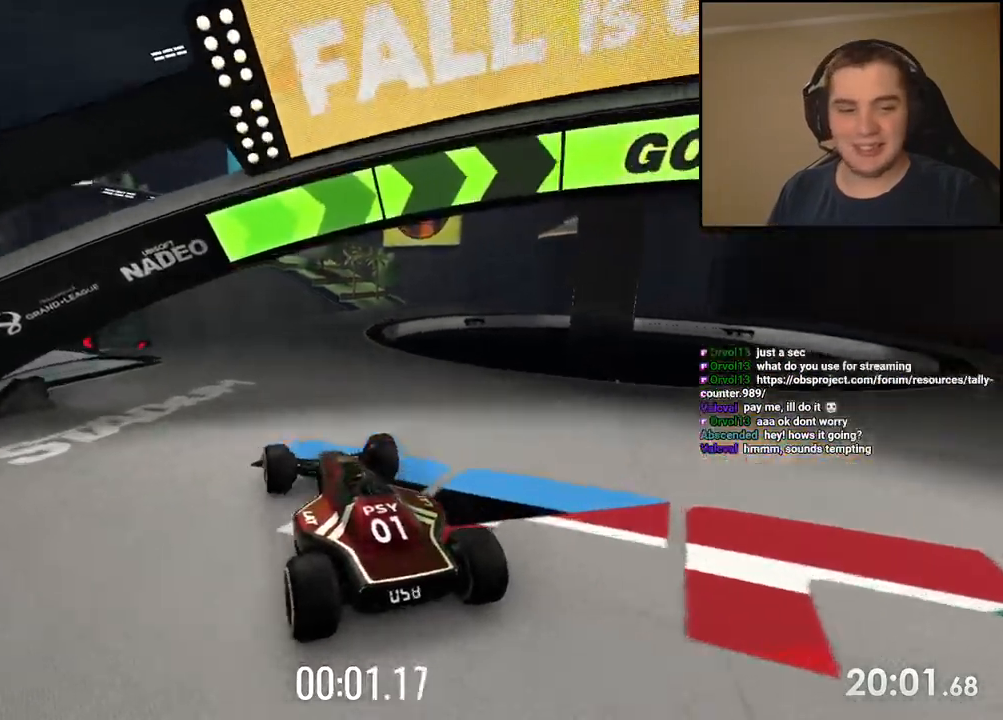
{"keys": ["up"], "events": [[84, "left", "up"]]}
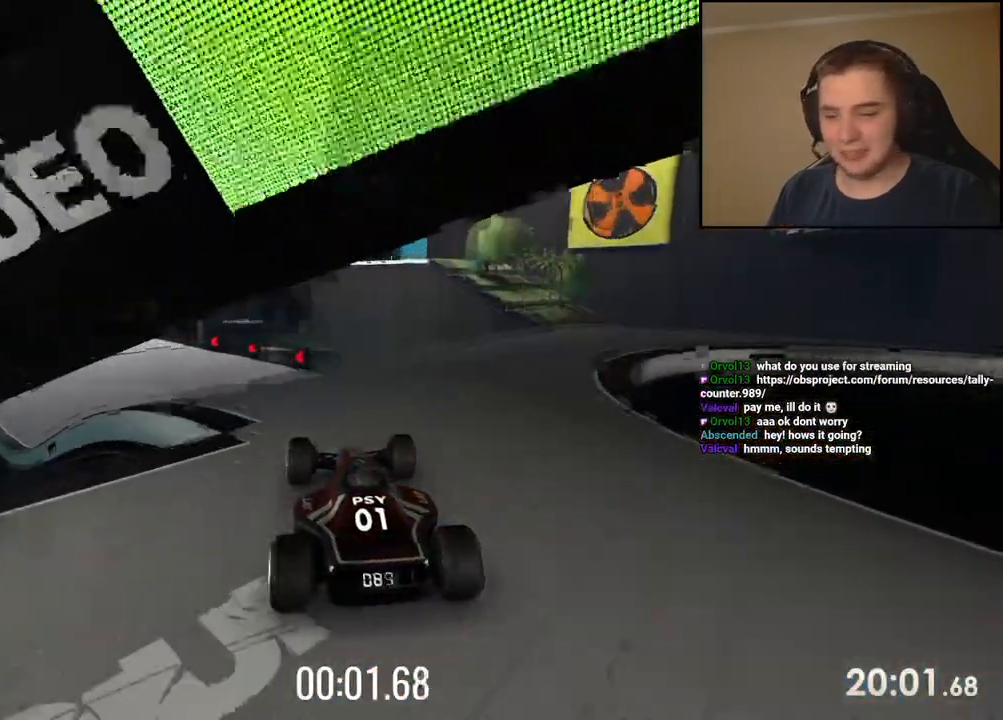
{"keys": ["left", "up"], "events": [[84, "left", "down"], [150, "left", "up"], [484, "left", "down"]]}
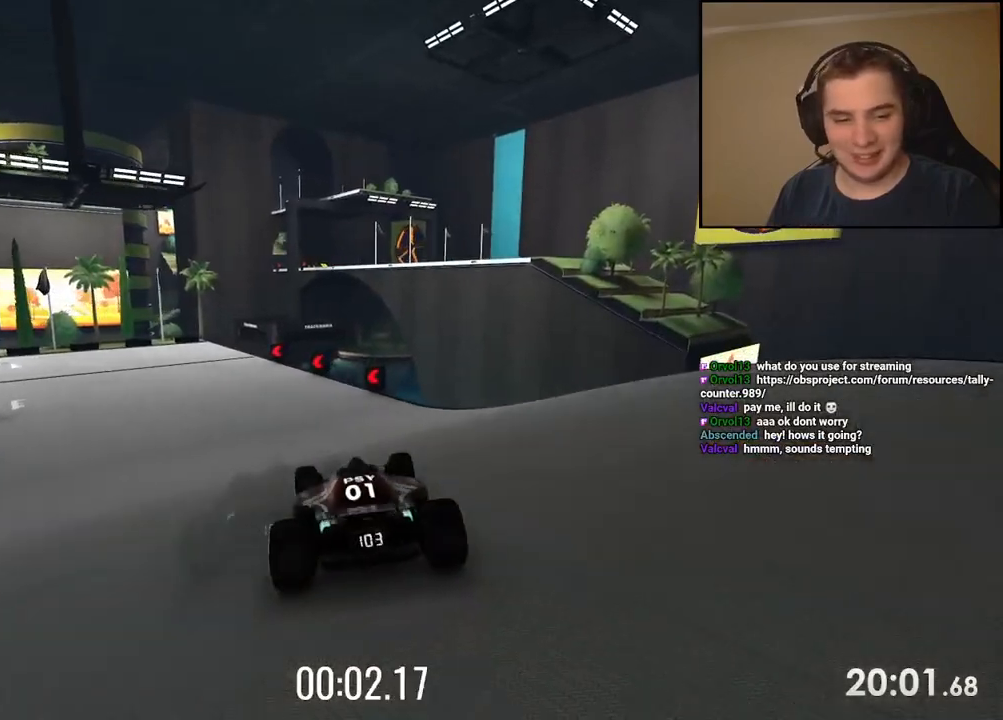
{"keys": ["up"], "events": [[250, "left", "up"], [434, "left", "down"], [501, "left", "up"]]}